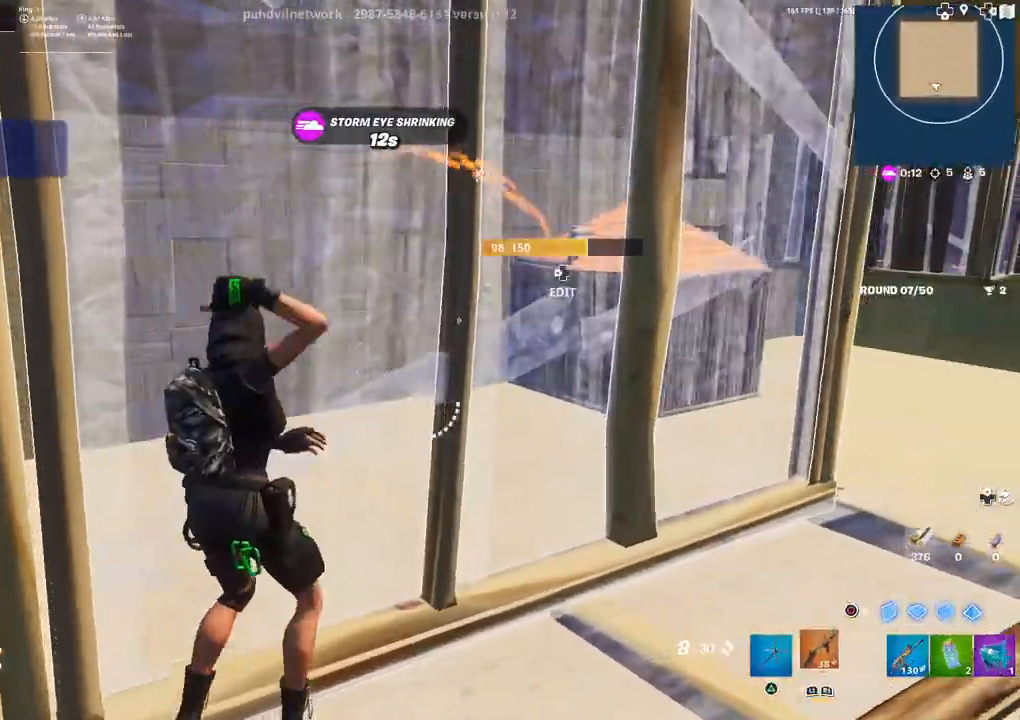
Gameplay with a controller (PlayStation layout); each line is a JSON object with the inputs held at the frame after it. "events" lists button and stick changes between this image and that frame as [ms after this image, input, new state], when the widget could be followed in between.
{"buttons": ["CIRCLE"], "left_stick": "left", "right_stick": "center", "events": [[167, "DPAD_LEFT", "down"], [183, "right_stick", "up-left"], [217, "R2", "down"], [233, "right_stick", "down-left"], [283, "right_stick", "down-right"], [317, "DPAD_LEFT", "up"], [317, "left_stick", "down-left"], [333, "right_stick", "up-right"], [367, "R2", "up"], [367, "left_stick", "left"], [383, "right_stick", "center"], [483, "CIRCLE", "down"]]}
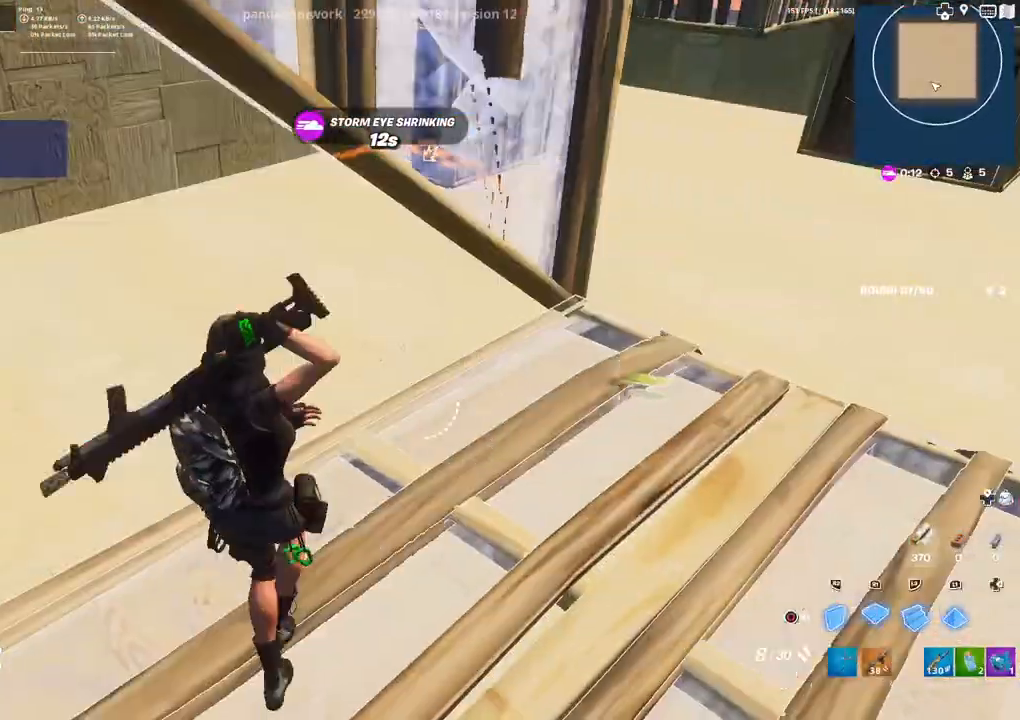
{"buttons": ["L3"], "left_stick": "left", "right_stick": "up-right", "events": [[50, "CIRCLE", "up"], [150, "R1", "down"], [233, "CIRCLE", "down"], [283, "CIRCLE", "up"], [283, "R1", "up"], [433, "right_stick", "up-right"], [500, "L3", "down"]]}
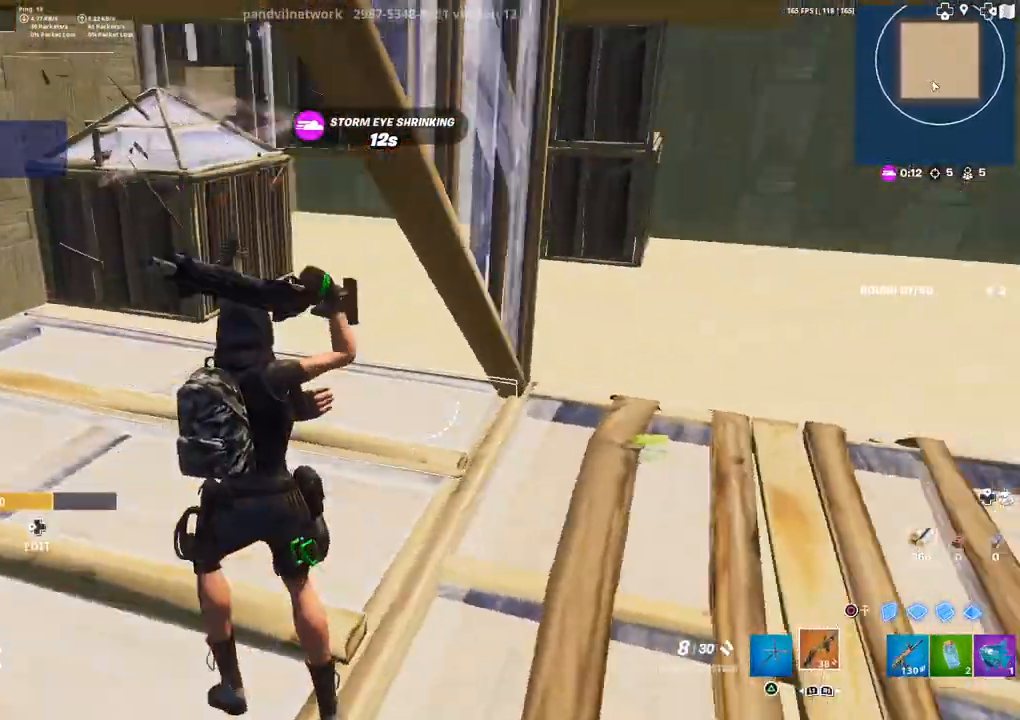
{"buttons": [], "left_stick": "right", "right_stick": "center", "events": [[33, "right_stick", "center"], [100, "L3", "up"], [183, "left_stick", "center"], [333, "left_stick", "up-right"], [417, "left_stick", "right"]]}
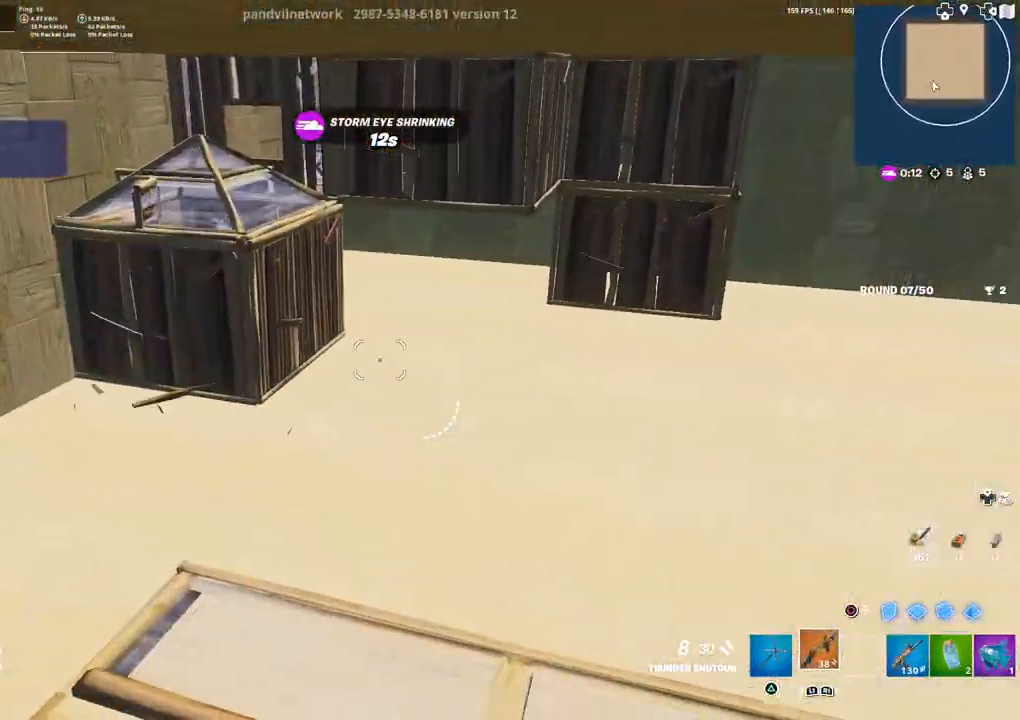
{"buttons": ["R1"], "left_stick": "left", "right_stick": "center", "events": [[100, "right_stick", "up-left"], [167, "left_stick", "down-left"], [200, "right_stick", "center"], [267, "CIRCLE", "down"], [300, "left_stick", "left"], [333, "CIRCLE", "up"], [467, "R1", "down"]]}
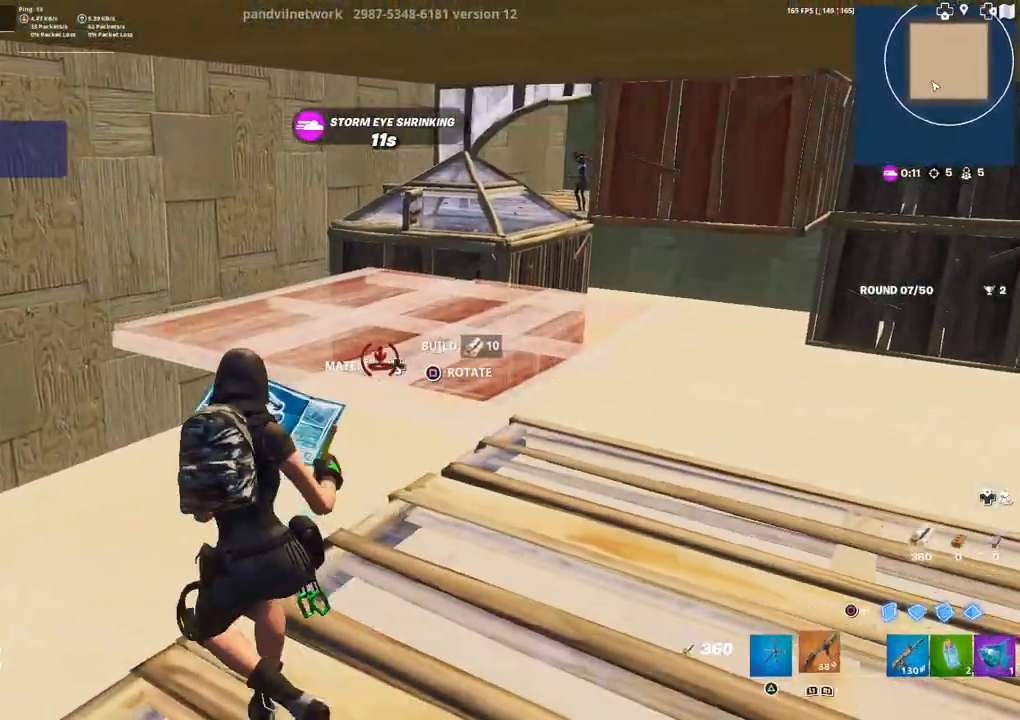
{"buttons": [], "left_stick": "right", "right_stick": "center", "events": [[17, "CIRCLE", "down"], [83, "R1", "up"], [100, "CIRCLE", "up"], [100, "left_stick", "up-left"], [200, "left_stick", "center"], [350, "left_stick", "down-right"], [367, "right_stick", "up-right"], [450, "left_stick", "right"], [450, "right_stick", "center"]]}
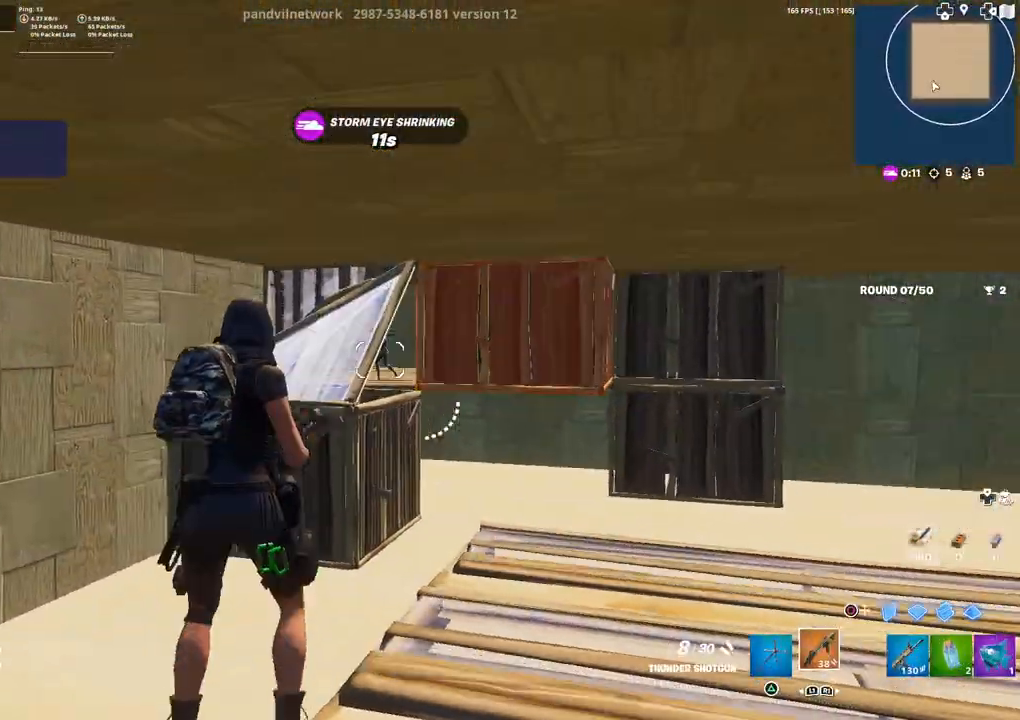
{"buttons": ["L2"], "left_stick": "center", "right_stick": "up", "events": [[50, "L2", "down"], [317, "left_stick", "center"], [450, "right_stick", "up"]]}
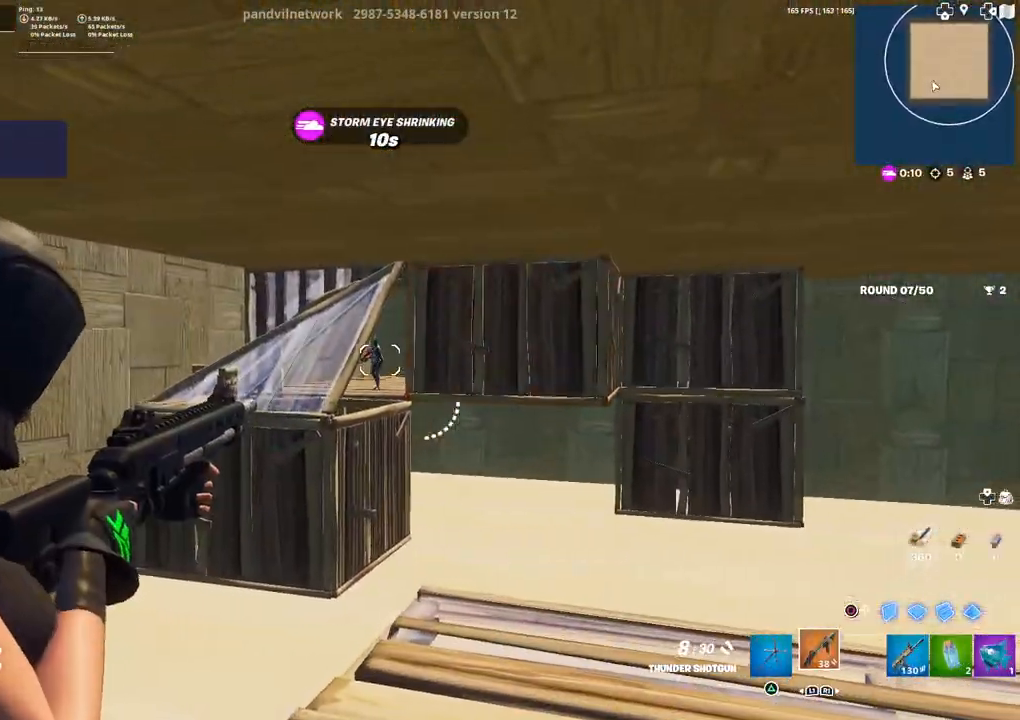
{"buttons": [], "left_stick": "left", "right_stick": "left", "events": [[333, "left_stick", "left"], [367, "R2", "down"], [400, "right_stick", "left"], [417, "L2", "up"], [467, "R2", "up"]]}
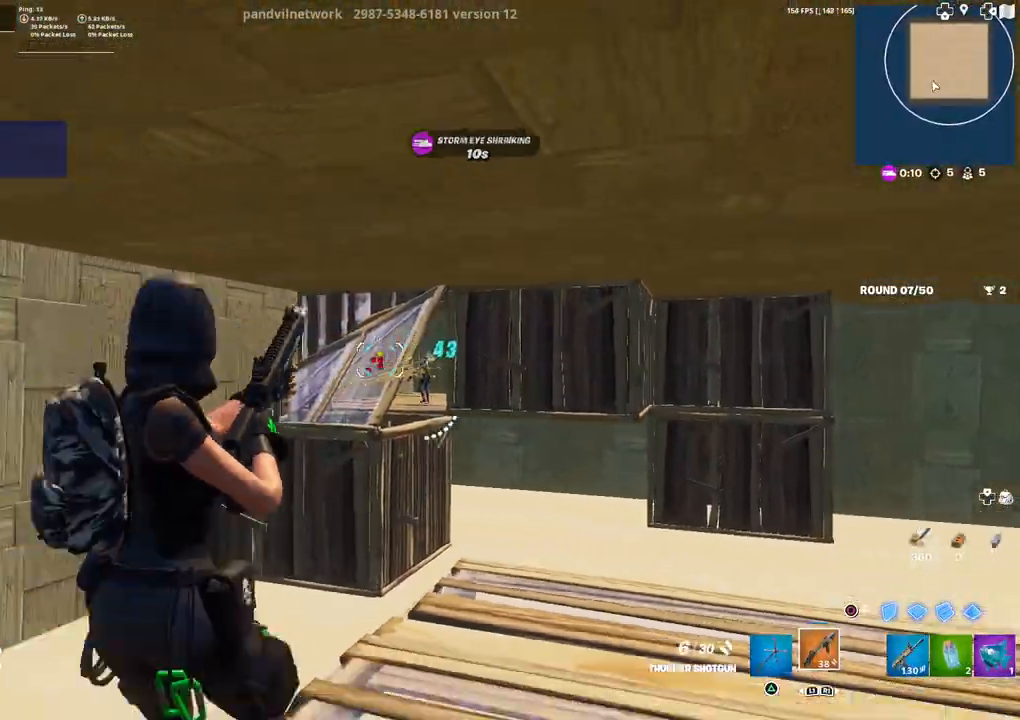
{"buttons": [], "left_stick": "up-left", "right_stick": "center", "events": [[50, "right_stick", "center"], [133, "CIRCLE", "down"], [167, "L3", "down"], [183, "CIRCLE", "up"], [267, "left_stick", "up-left"], [283, "right_stick", "down"], [300, "L3", "up"], [333, "R1", "down"], [400, "right_stick", "up"], [433, "R1", "up"], [483, "right_stick", "center"]]}
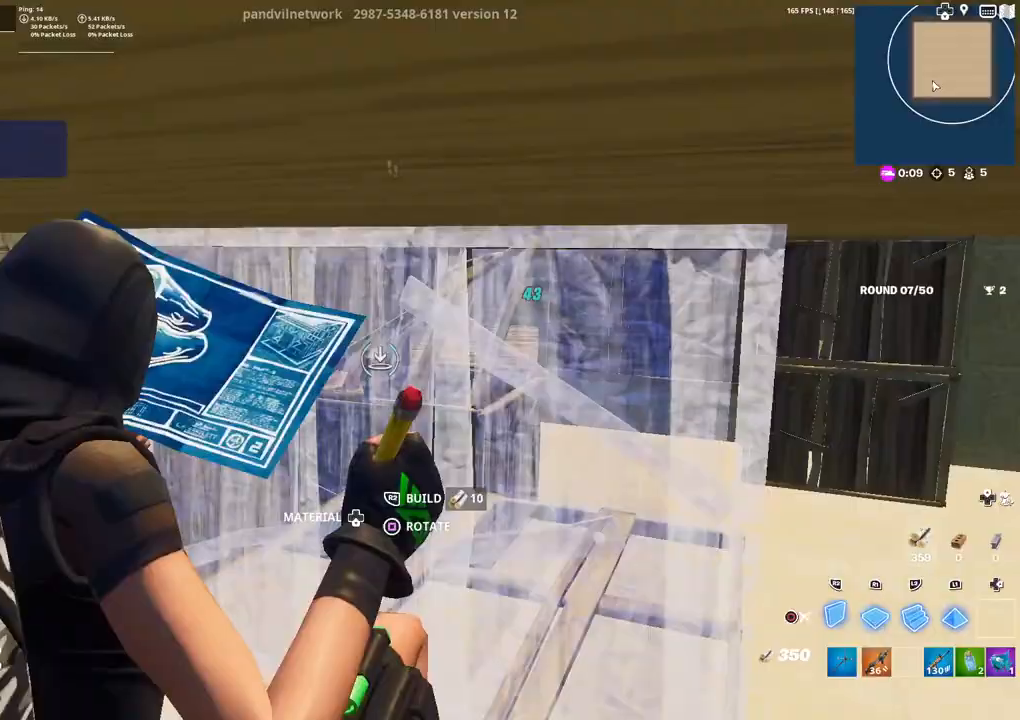
{"buttons": [], "left_stick": "up-left", "right_stick": "center"}
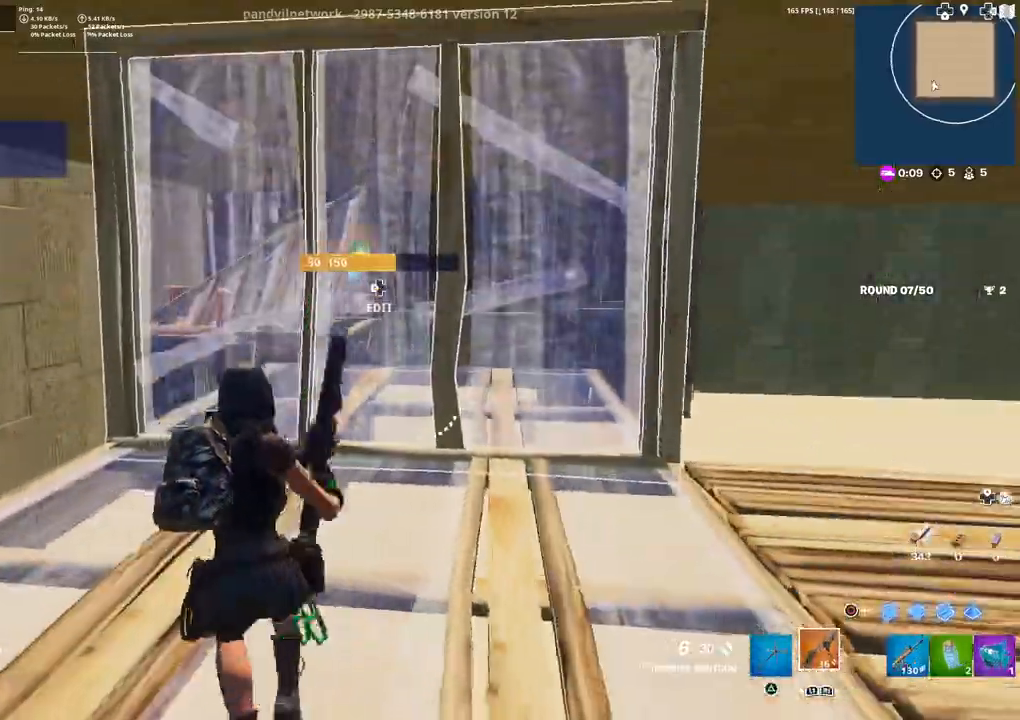
{"buttons": ["R2"], "left_stick": "up-left", "right_stick": "down-right", "events": [[67, "right_stick", "right"], [150, "right_stick", "center"], [350, "right_stick", "up-left"], [367, "DPAD_LEFT", "down"], [400, "R2", "down"], [450, "right_stick", "down-right"], [483, "DPAD_LEFT", "up"]]}
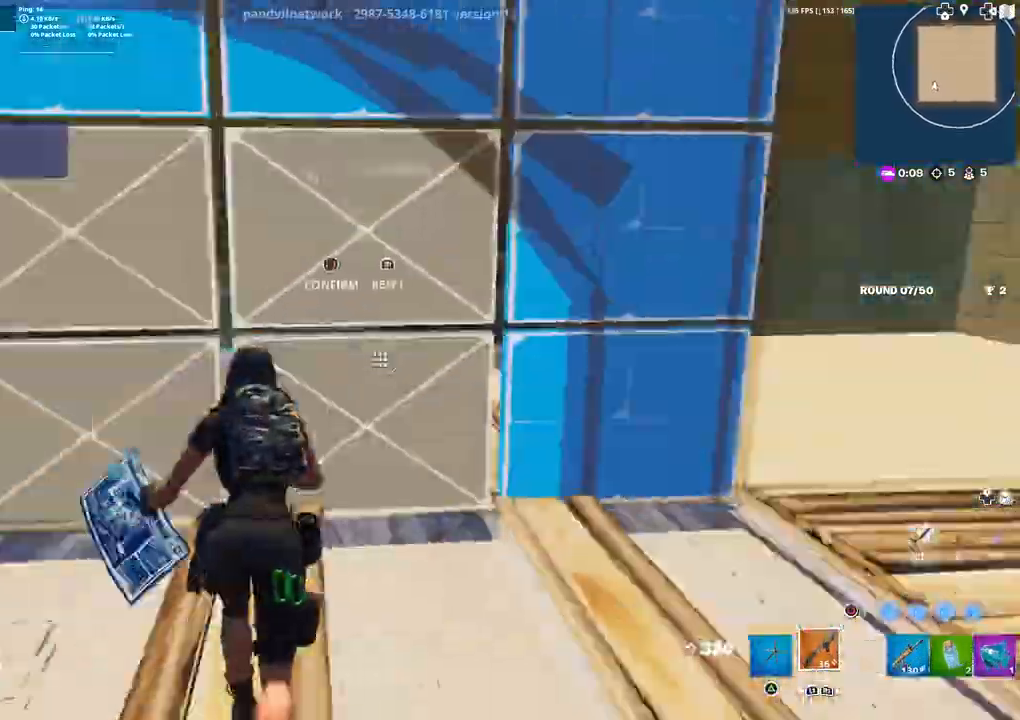
{"buttons": ["R2"], "left_stick": "up", "right_stick": "right", "events": [[17, "right_stick", "up-right"], [50, "R2", "up"], [67, "right_stick", "center"], [150, "left_stick", "up"], [167, "CIRCLE", "down"], [217, "CIRCLE", "up"], [317, "right_stick", "left"], [350, "R2", "down"], [450, "right_stick", "right"]]}
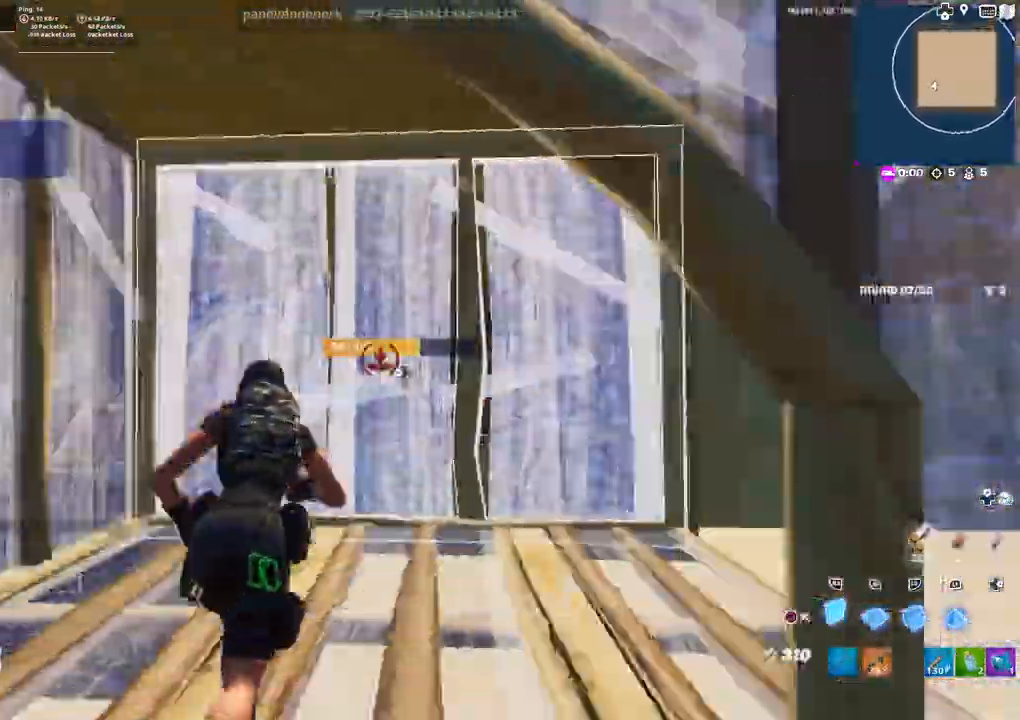
{"buttons": ["R2", "DPAD_LEFT"], "left_stick": "up-left", "right_stick": "left", "events": [[150, "right_stick", "left"], [167, "R2", "up"], [183, "left_stick", "up-left"], [250, "right_stick", "center"], [450, "right_stick", "left"], [467, "DPAD_LEFT", "down"], [483, "R2", "down"]]}
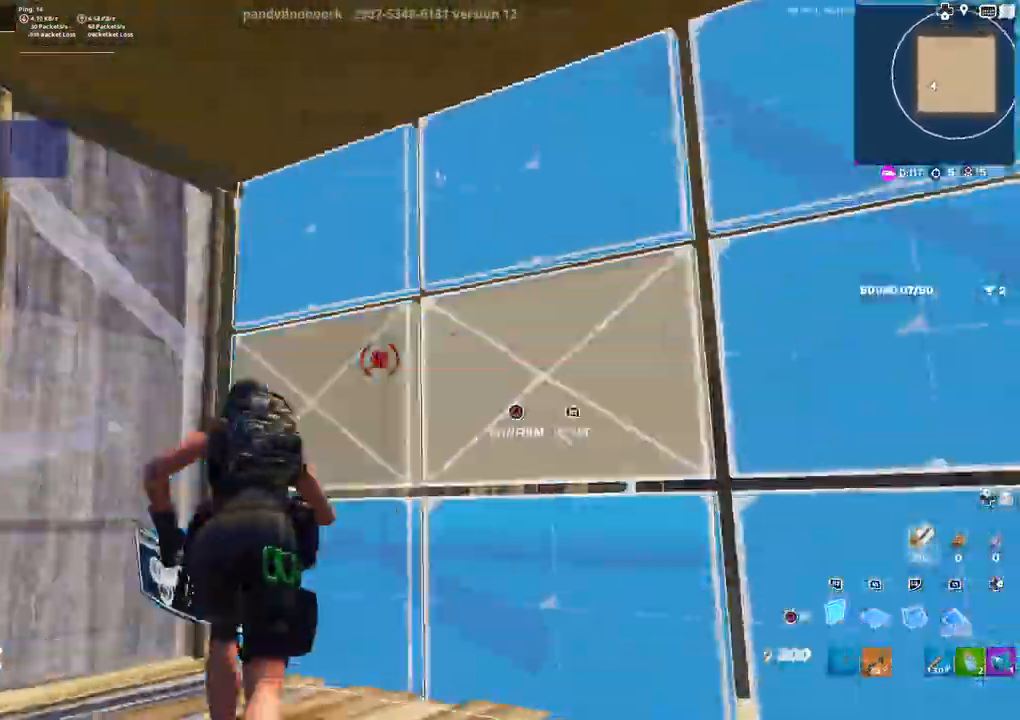
{"buttons": ["R2"], "left_stick": "up", "right_stick": "right", "events": [[50, "right_stick", "down"], [83, "DPAD_LEFT", "up"], [100, "right_stick", "right"], [133, "R2", "up"], [183, "right_stick", "center"], [200, "left_stick", "up"], [217, "R1", "down"], [267, "L1", "down"], [267, "R1", "up"], [317, "right_stick", "up-left"], [350, "L1", "up"], [367, "R2", "down"], [433, "right_stick", "right"]]}
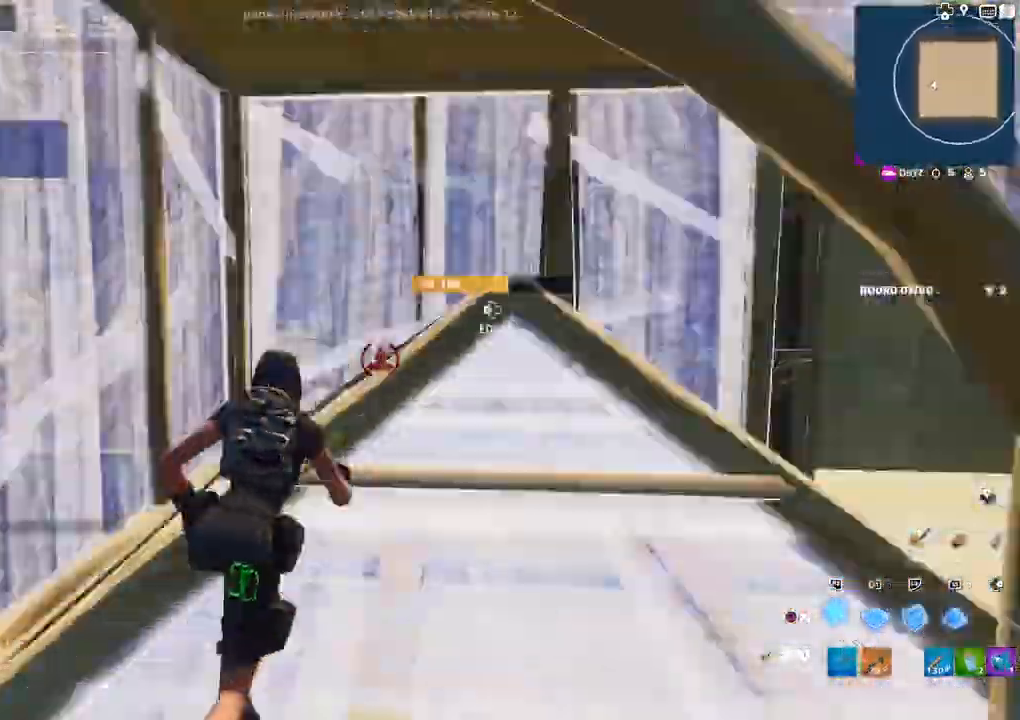
{"buttons": ["DPAD_LEFT"], "left_stick": "up", "right_stick": "left", "events": [[150, "R2", "up"], [150, "right_stick", "left"], [350, "right_stick", "center"], [483, "right_stick", "left"], [500, "DPAD_LEFT", "down"]]}
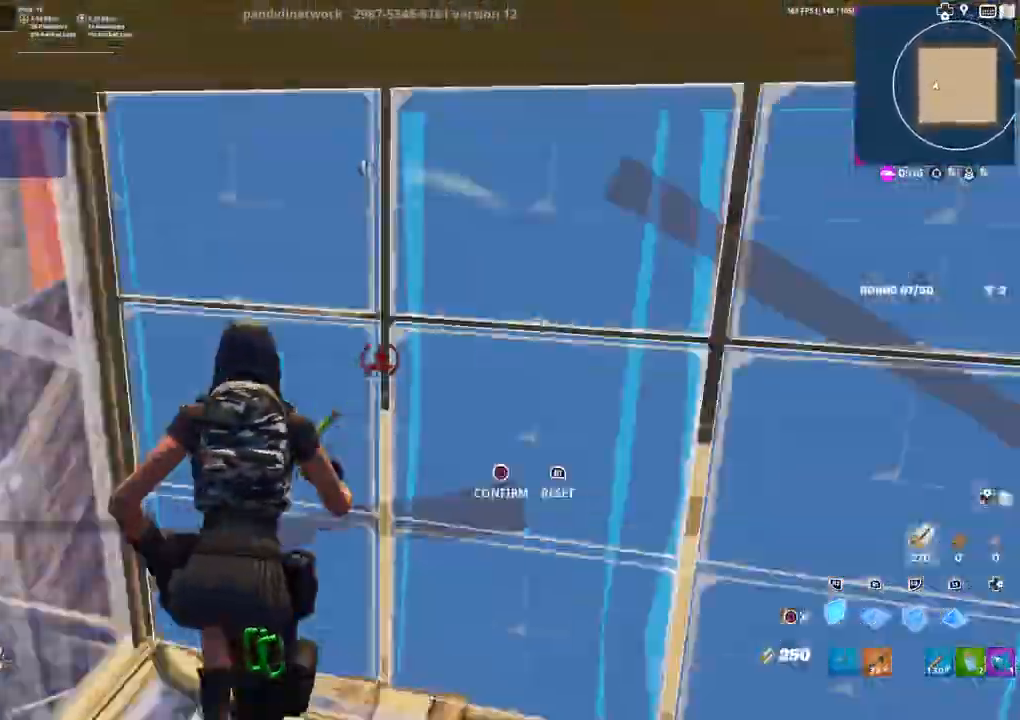
{"buttons": ["R2"], "left_stick": "up", "right_stick": "up-right", "events": [[17, "R2", "down"], [83, "right_stick", "down"], [117, "DPAD_LEFT", "up"], [133, "right_stick", "right"], [183, "R2", "up"], [250, "R1", "down"], [250, "right_stick", "center"], [333, "L1", "down"], [333, "R1", "up"], [367, "right_stick", "left"], [433, "L1", "up"], [433, "R2", "down"], [500, "right_stick", "up-right"]]}
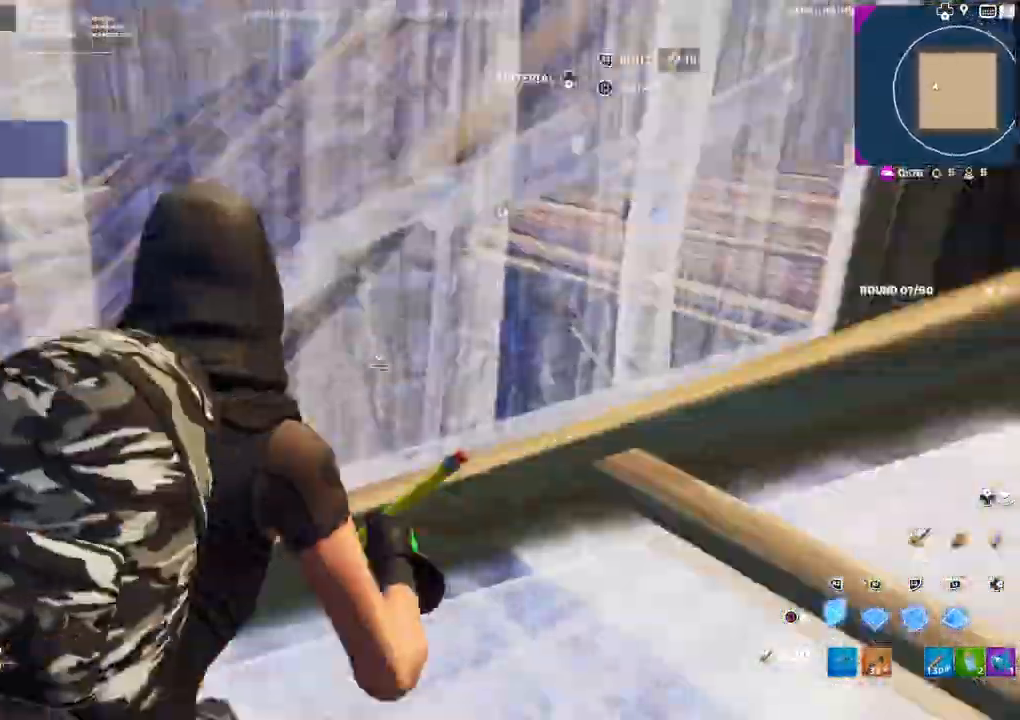
{"buttons": [], "left_stick": "up-right", "right_stick": "left", "events": [[17, "right_stick", "right"], [217, "right_stick", "left"], [333, "left_stick", "up-right"], [417, "CIRCLE", "down"], [483, "R2", "up"], [500, "CIRCLE", "up"]]}
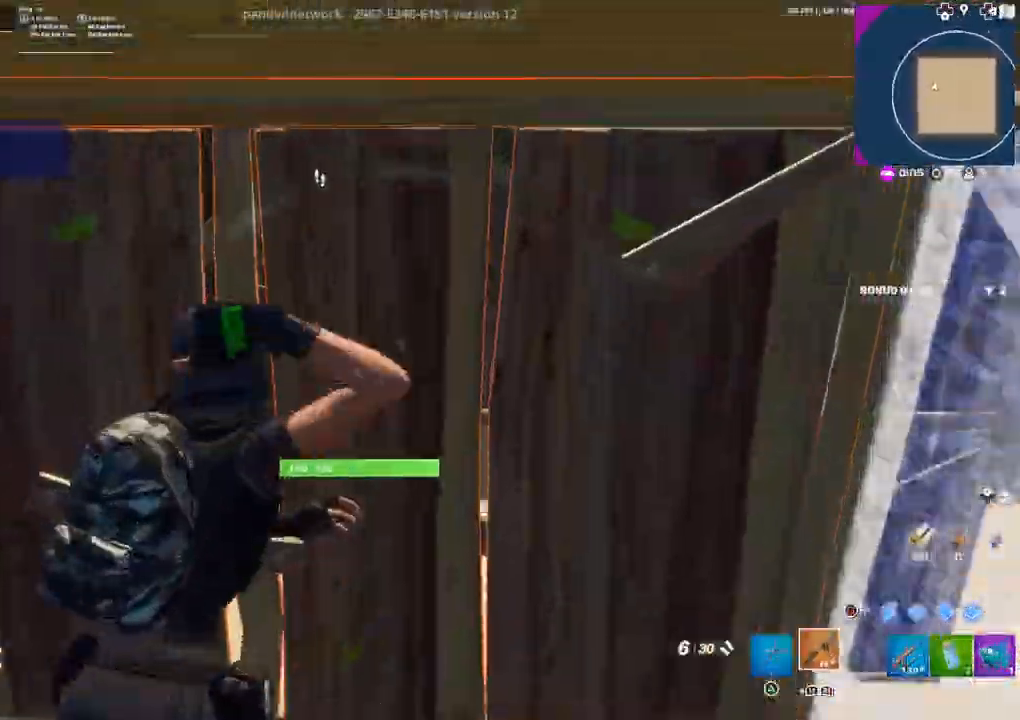
{"buttons": [], "left_stick": "down-left", "right_stick": "center", "events": [[150, "left_stick", "center"], [200, "left_stick", "up-left"], [333, "right_stick", "right"], [417, "left_stick", "down-left"], [450, "right_stick", "center"]]}
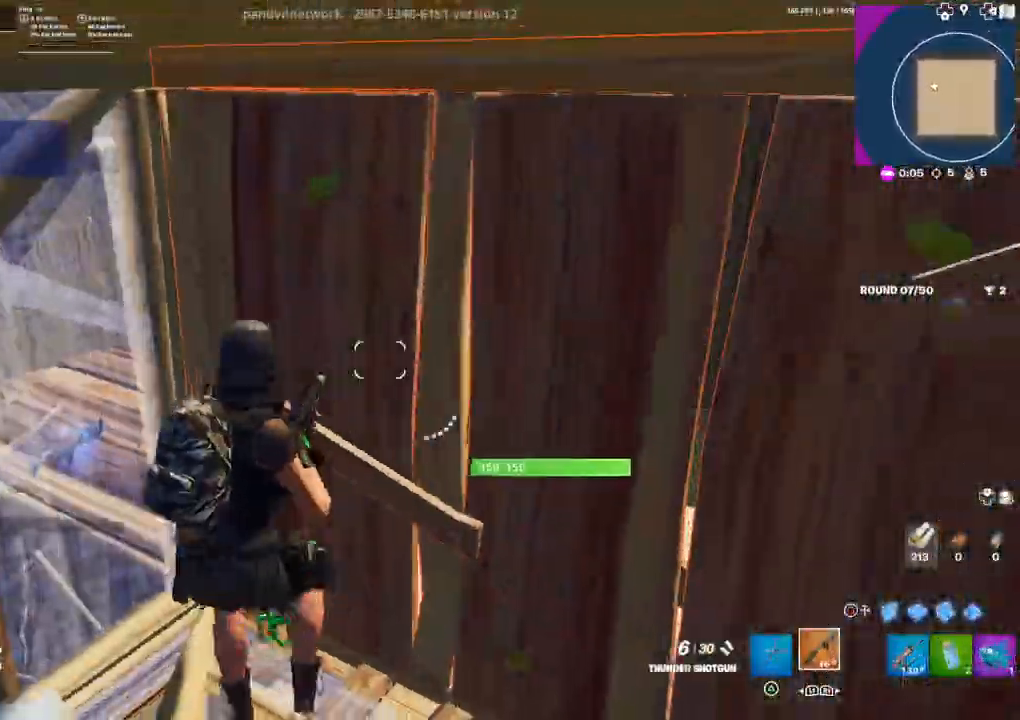
{"buttons": ["R2"], "left_stick": "up-left", "right_stick": "center", "events": [[17, "TRIANGLE", "down"], [67, "TRIANGLE", "up"], [67, "left_stick", "down-right"], [150, "left_stick", "up"], [267, "right_stick", "right"], [300, "R2", "down"], [300, "left_stick", "up-left"], [367, "right_stick", "center"]]}
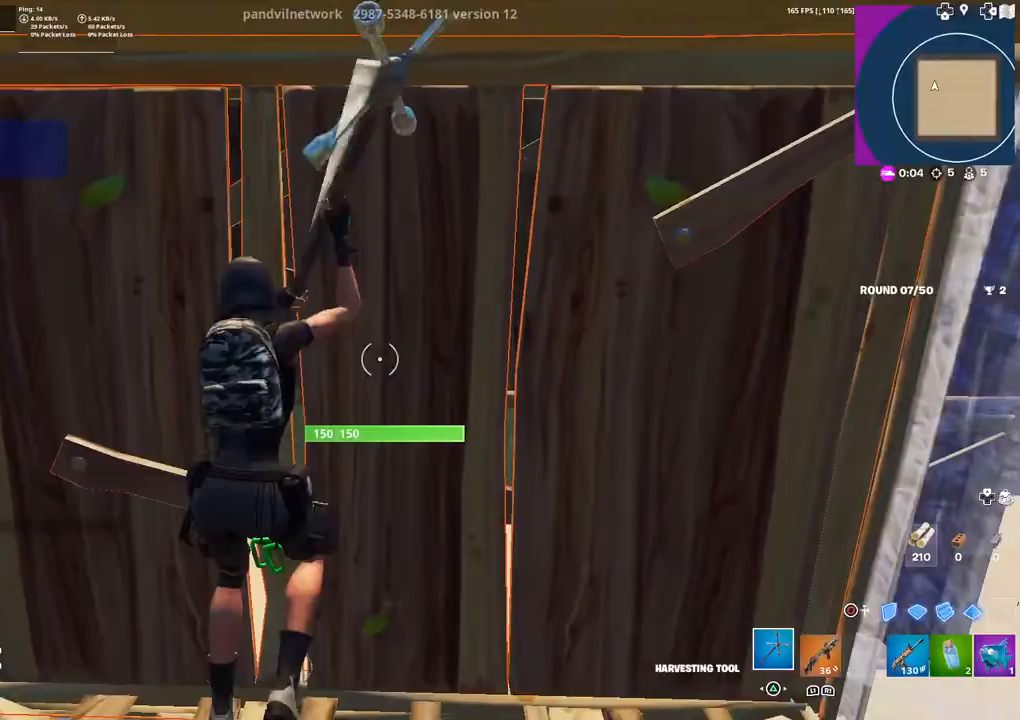
{"buttons": ["R2"], "left_stick": "down-left", "right_stick": "center", "events": [[117, "left_stick", "down-left"], [267, "left_stick", "up"], [467, "left_stick", "down-left"]]}
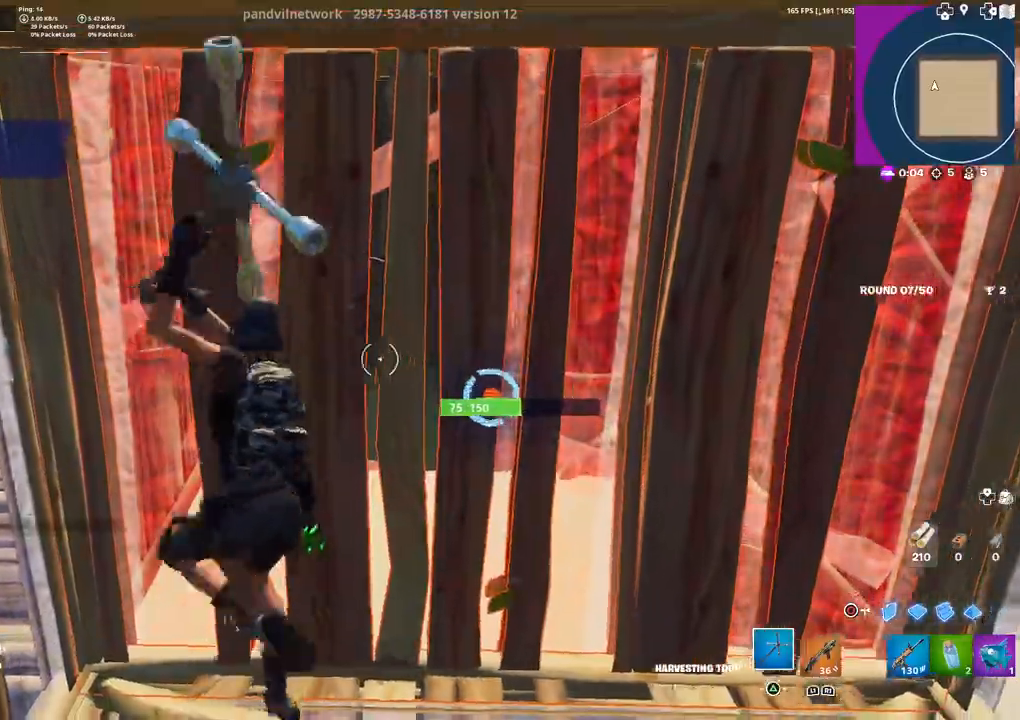
{"buttons": [], "left_stick": "down-right", "right_stick": "center", "events": [[50, "left_stick", "down"], [150, "left_stick", "down-right"], [183, "CIRCLE", "down"], [217, "R2", "up"], [267, "CIRCLE", "up"], [333, "R2", "down"], [367, "CIRCLE", "down"], [450, "CIRCLE", "up"], [467, "R2", "up"]]}
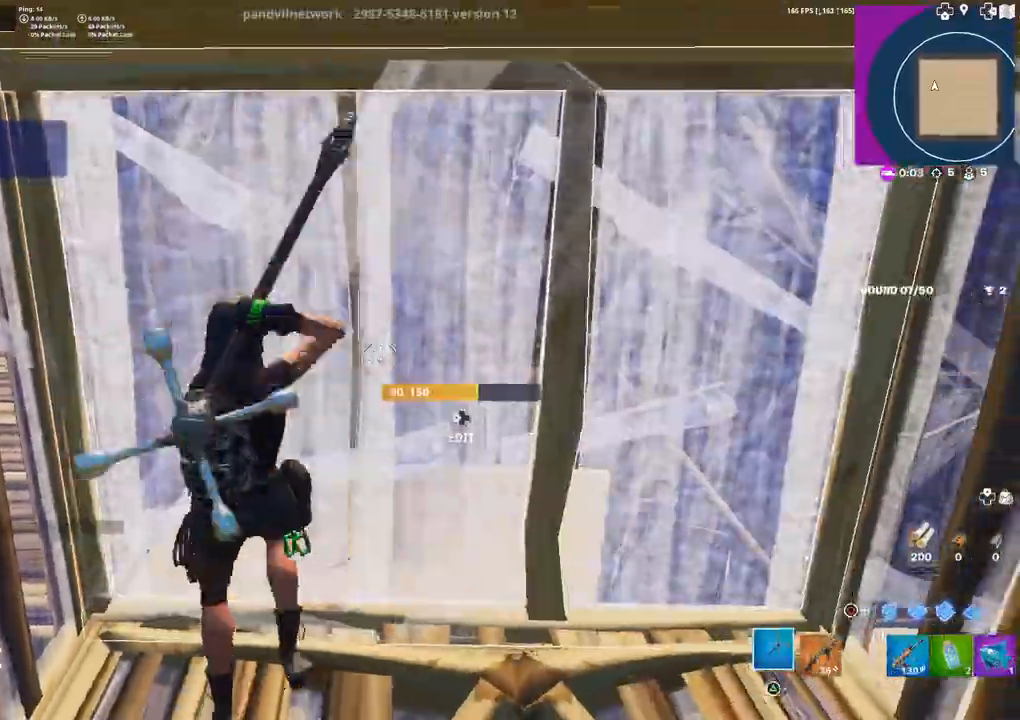
{"buttons": ["DPAD_LEFT"], "left_stick": "up", "right_stick": "center", "events": [[33, "right_stick", "left"], [67, "R1", "down"], [167, "R1", "up"], [167, "left_stick", "center"], [250, "right_stick", "center"], [350, "left_stick", "up-right"], [417, "right_stick", "down"], [450, "left_stick", "up"], [483, "right_stick", "center"], [500, "DPAD_LEFT", "down"]]}
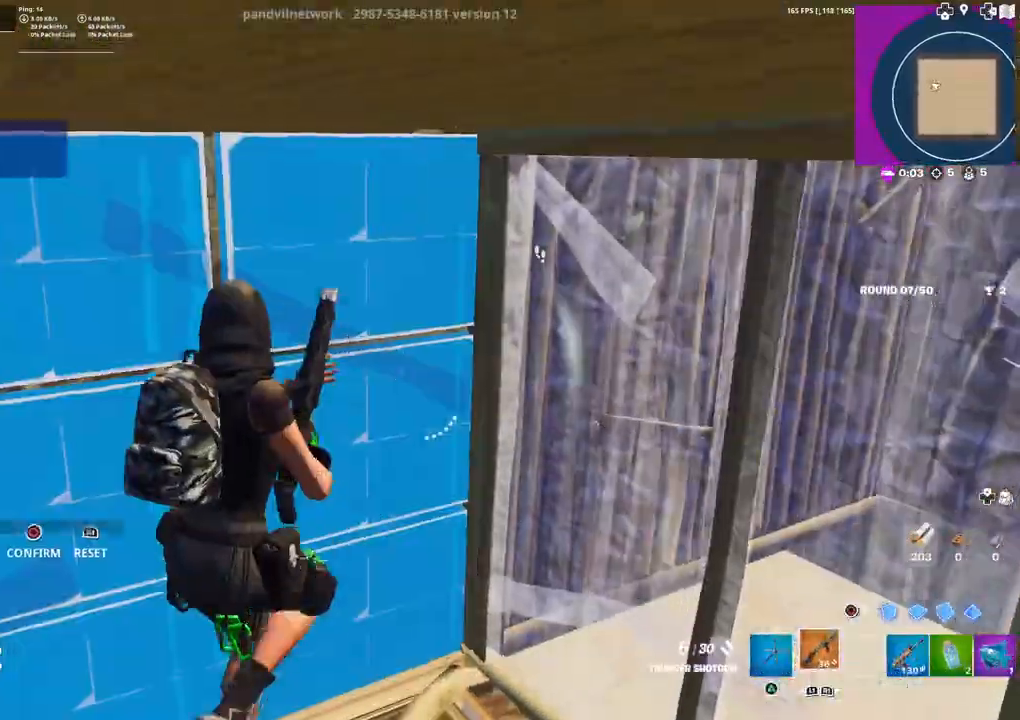
{"buttons": [], "left_stick": "left", "right_stick": "center", "events": [[67, "R2", "down"], [83, "right_stick", "up-left"], [150, "DPAD_LEFT", "up"], [217, "R2", "up"], [217, "left_stick", "left"], [217, "right_stick", "down"], [267, "right_stick", "down-right"], [400, "right_stick", "center"]]}
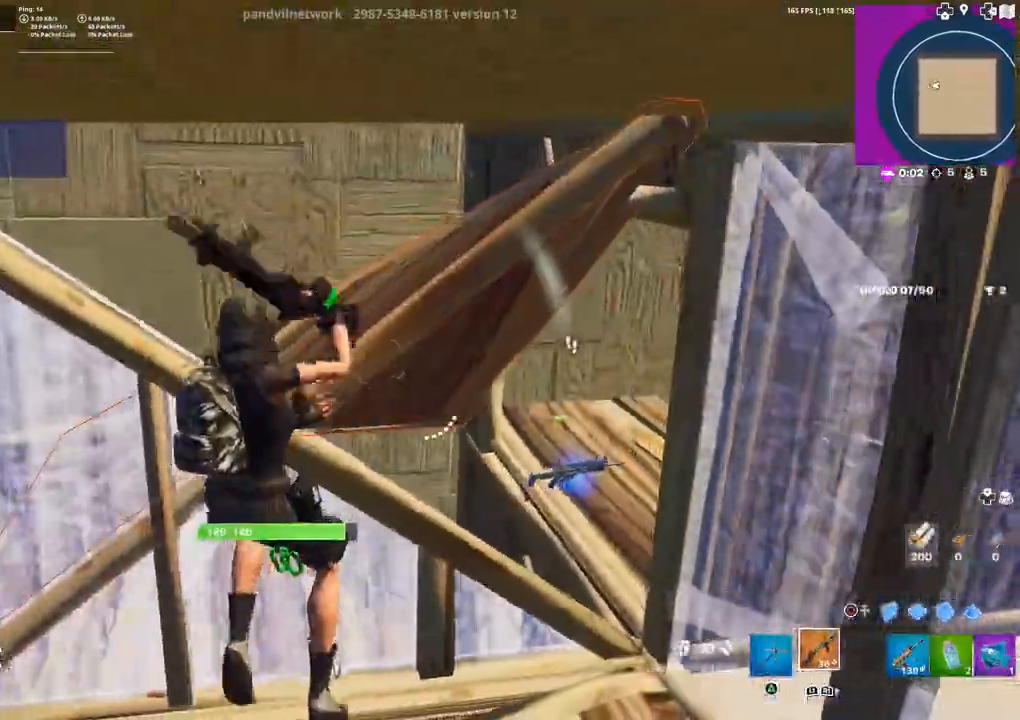
{"buttons": ["CIRCLE"], "left_stick": "center", "right_stick": "center", "events": [[33, "DPAD_LEFT", "down"], [117, "right_stick", "down"], [167, "DPAD_LEFT", "up"], [300, "right_stick", "center"], [350, "DPAD_LEFT", "down"], [350, "right_stick", "down"], [383, "R1", "down"], [417, "CIRCLE", "down"], [450, "DPAD_LEFT", "up"], [450, "right_stick", "center"], [467, "left_stick", "center"], [483, "R1", "up"]]}
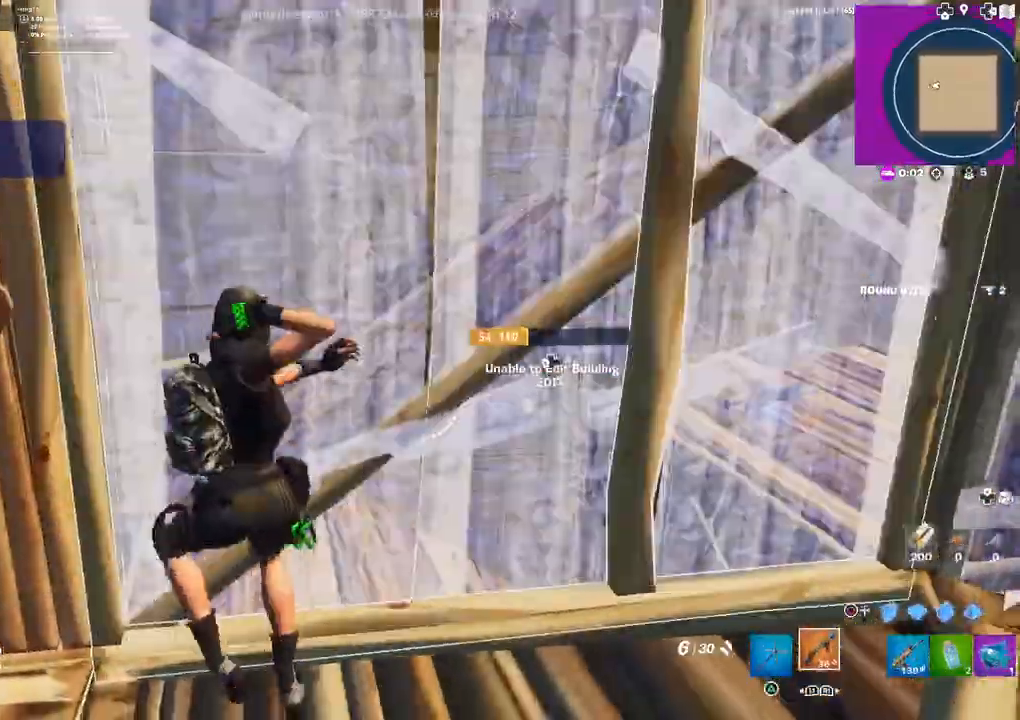
{"buttons": [], "left_stick": "up-right", "right_stick": "center", "events": [[17, "left_stick", "right"], [33, "CIRCLE", "up"], [150, "right_stick", "right"], [317, "left_stick", "up-right"], [333, "right_stick", "center"], [417, "SQUARE", "down"], [483, "SQUARE", "up"]]}
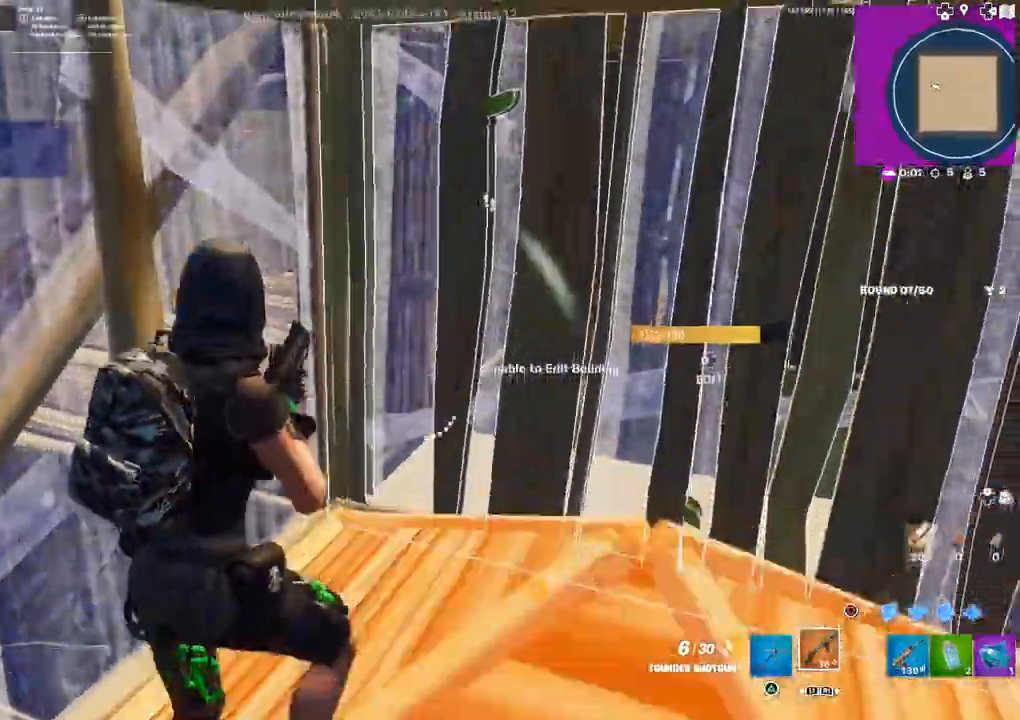
{"buttons": ["R2", "DPAD_LEFT"], "left_stick": "up", "right_stick": "down-right", "events": [[100, "right_stick", "down-right"], [200, "left_stick", "up"], [200, "right_stick", "center"], [267, "right_stick", "down-right"], [333, "right_stick", "center"], [383, "DPAD_LEFT", "down"], [383, "right_stick", "up-left"], [400, "R2", "down"], [433, "right_stick", "down-left"], [483, "right_stick", "down-right"]]}
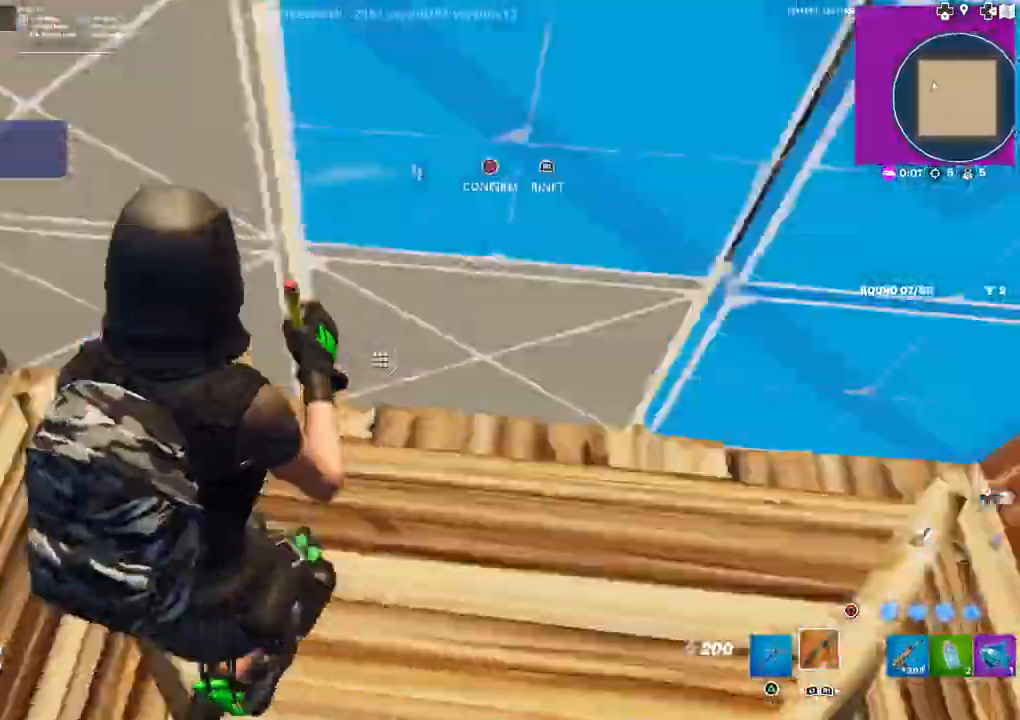
{"buttons": [], "left_stick": "down-right", "right_stick": "up-right", "events": [[17, "DPAD_LEFT", "up"], [33, "right_stick", "up-right"], [100, "R2", "up"], [100, "left_stick", "left"], [117, "right_stick", "center"], [217, "left_stick", "down"], [233, "right_stick", "up-right"], [283, "left_stick", "down-right"], [317, "DPAD_LEFT", "down"], [367, "R1", "down"], [400, "CIRCLE", "down"], [433, "DPAD_LEFT", "up"], [467, "CIRCLE", "up"], [467, "R1", "up"]]}
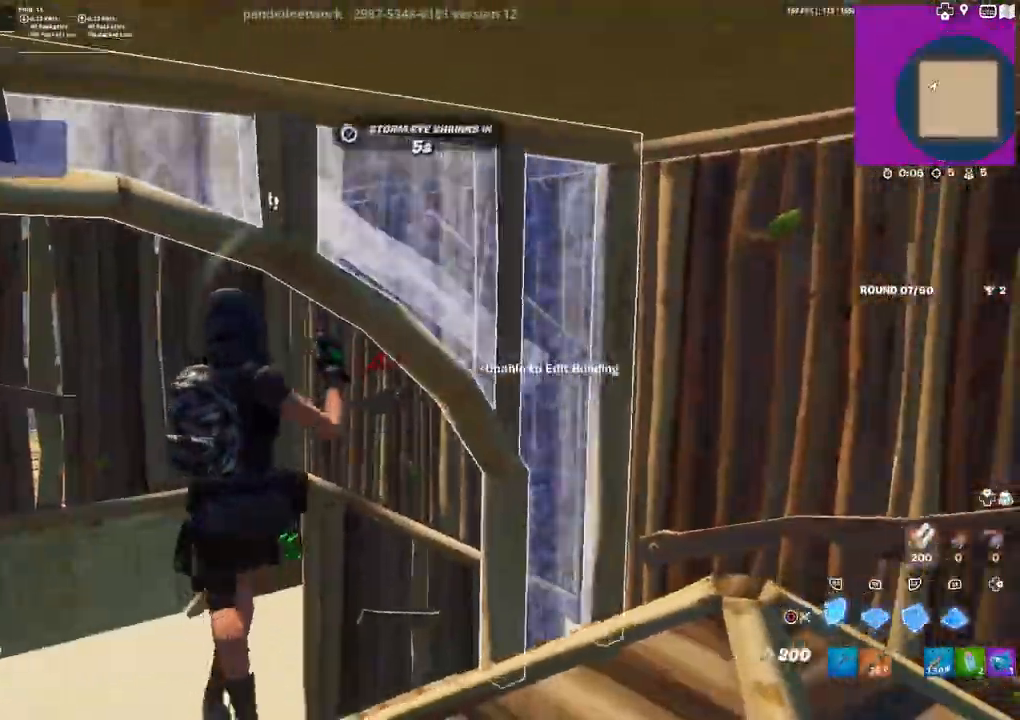
{"buttons": [], "left_stick": "down-left", "right_stick": "center", "events": [[17, "left_stick", "right"], [67, "right_stick", "center"], [117, "left_stick", "up-right"], [233, "DPAD_LEFT", "down"], [267, "R1", "down"], [300, "CIRCLE", "down"], [317, "left_stick", "down-right"], [350, "DPAD_LEFT", "up"], [367, "R1", "up"], [383, "CIRCLE", "up"], [450, "left_stick", "down-left"]]}
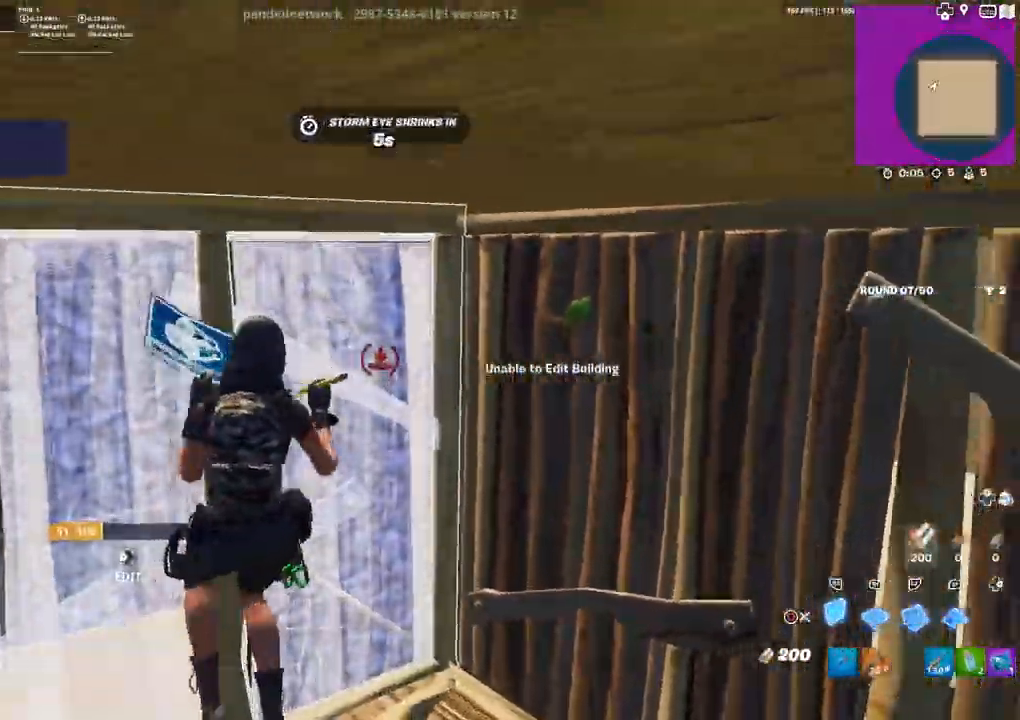
{"buttons": [], "left_stick": "up", "right_stick": "right", "events": [[17, "right_stick", "down-right"], [83, "left_stick", "up-right"], [100, "right_stick", "center"], [183, "CIRCLE", "down"], [250, "CIRCLE", "up"], [367, "right_stick", "right"], [500, "left_stick", "up"]]}
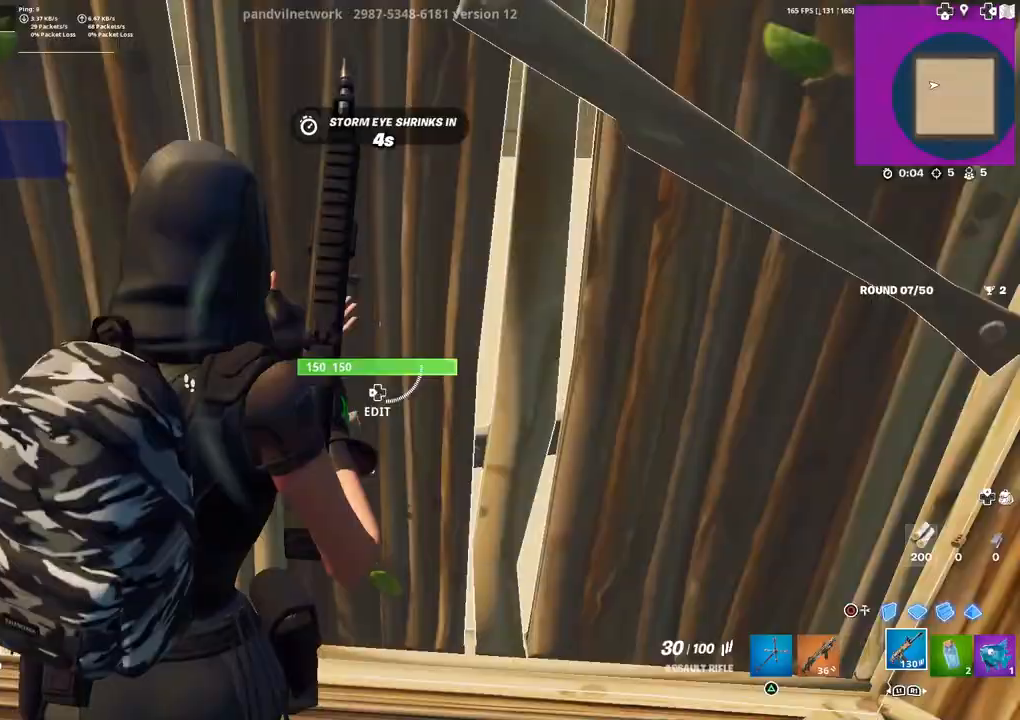
{"buttons": ["CIRCLE"], "left_stick": "up", "right_stick": "center", "events": [[100, "DPAD_LEFT", "down"], [133, "right_stick", "up-left"], [167, "R2", "down"], [233, "left_stick", "left"], [233, "right_stick", "down-right"], [267, "DPAD_LEFT", "up"], [283, "left_stick", "down-left"], [350, "R2", "up"], [350, "right_stick", "center"], [383, "left_stick", "center"], [433, "left_stick", "up"], [450, "CIRCLE", "down"]]}
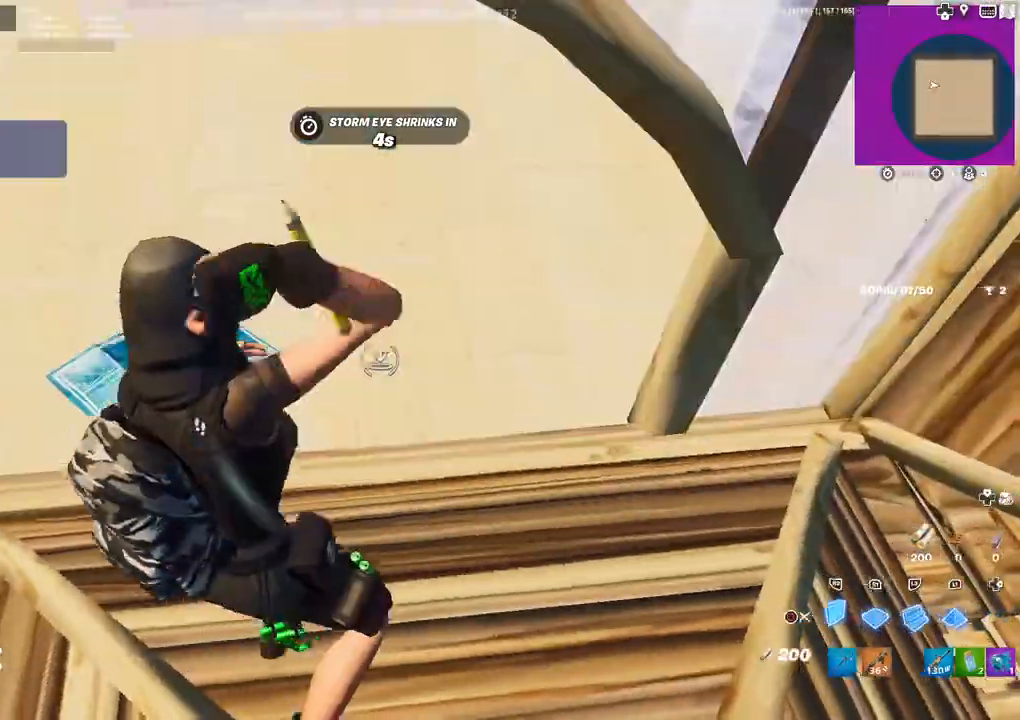
{"buttons": [], "left_stick": "up", "right_stick": "up-left", "events": [[17, "CIRCLE", "up"], [83, "R1", "down"], [117, "CIRCLE", "down"], [183, "CIRCLE", "up"], [183, "R1", "up"], [300, "right_stick", "up-left"]]}